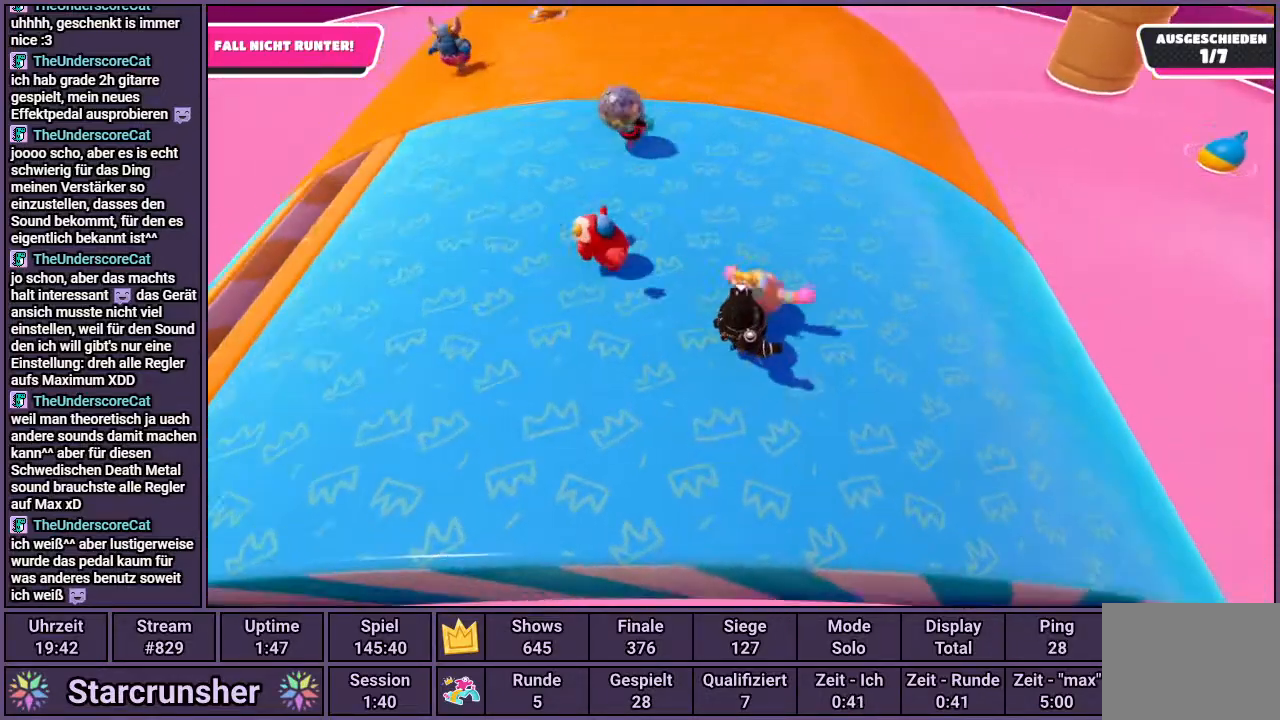
Gameplay with a controller (PlayStation layout); each line is a JSON object with the inputs held at the frame after it. "events" lists button and stick changes between this image and that frame as [ms after this image, input, new state], when the widget could be followed in between.
{"buttons": [], "left_stick": "up-right", "right_stick": "center", "events": []}
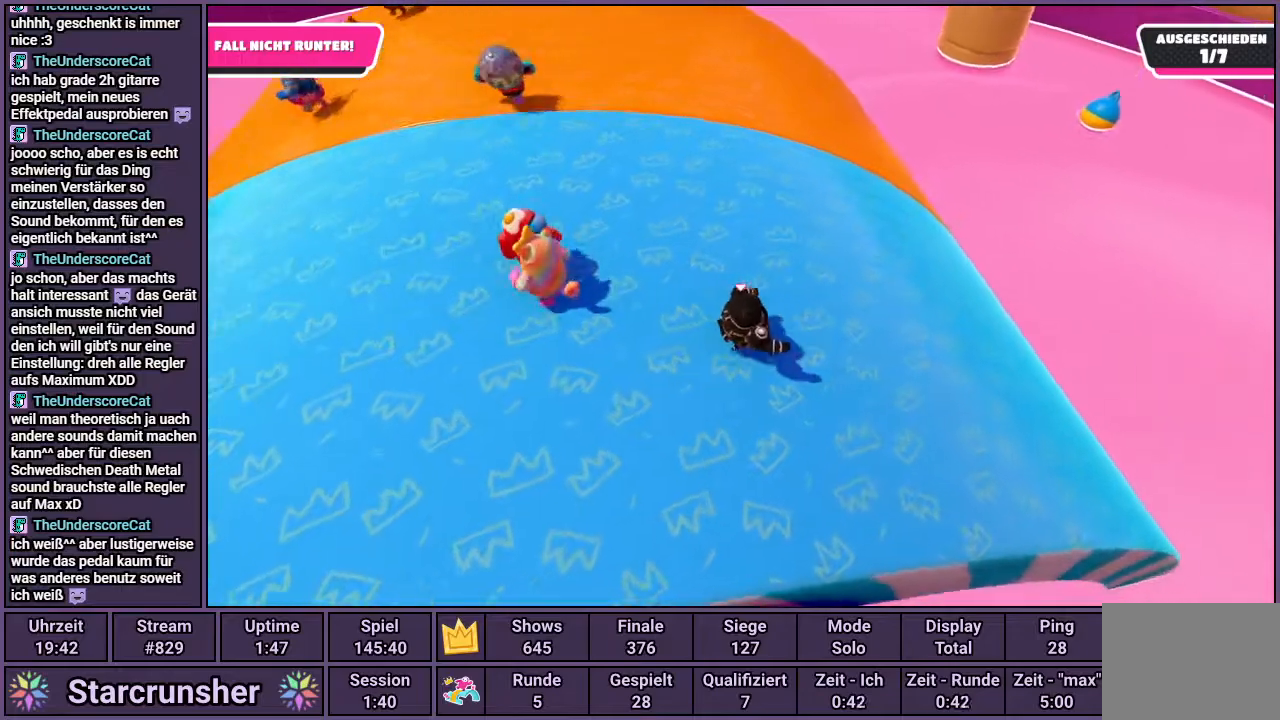
{"buttons": [], "left_stick": "center", "right_stick": "left", "events": [[300, "right_stick", "left"], [400, "left_stick", "center"]]}
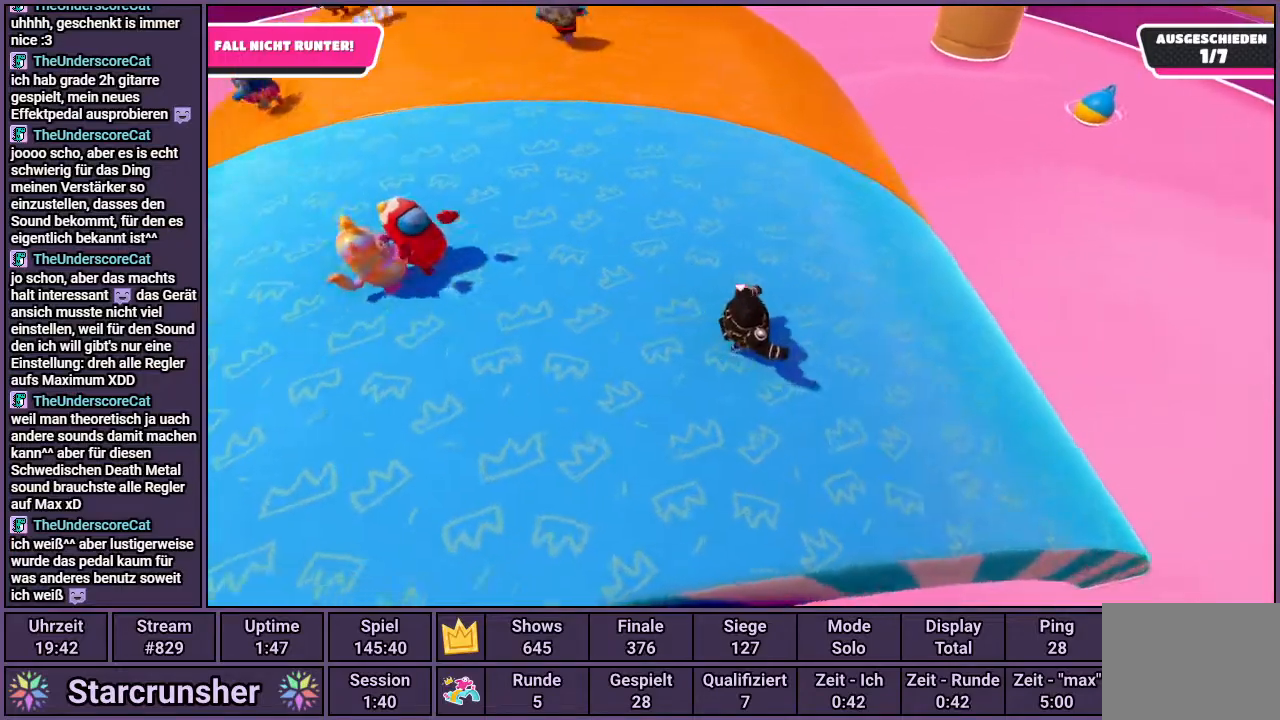
{"buttons": [], "left_stick": "right", "right_stick": "center", "events": [[50, "right_stick", "center"], [333, "left_stick", "right"]]}
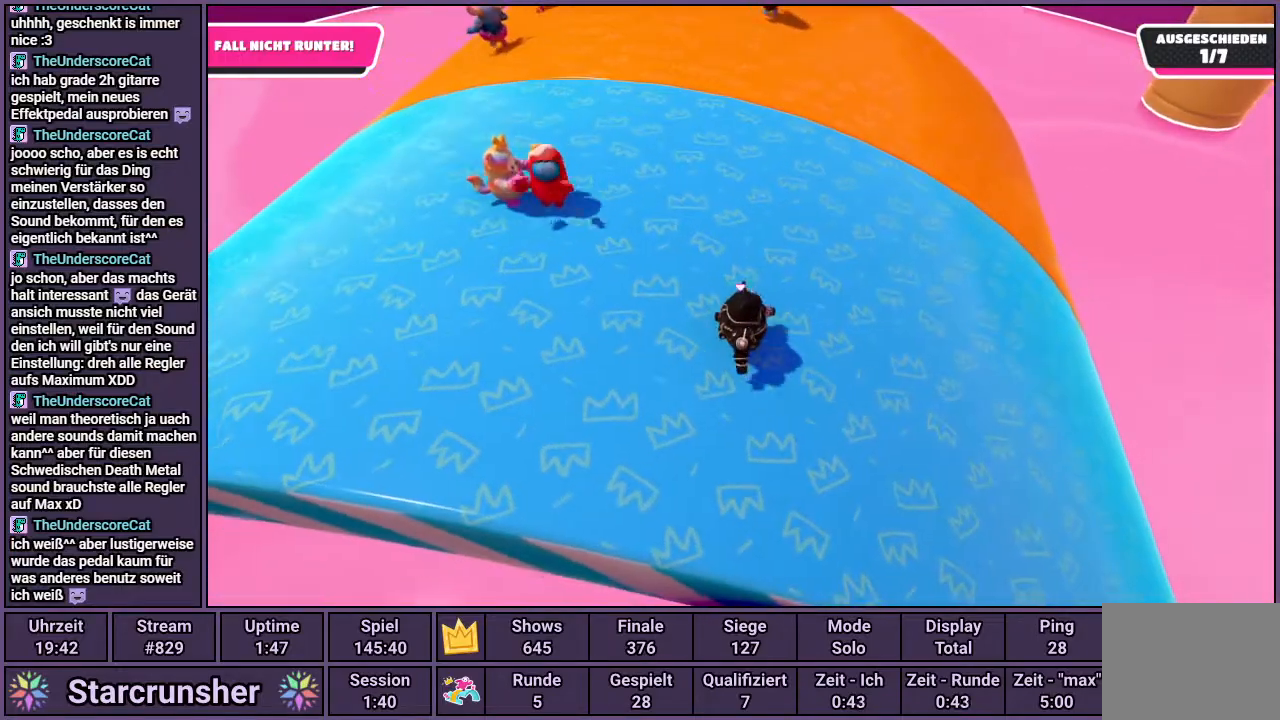
{"buttons": [], "left_stick": "right", "right_stick": "center", "events": []}
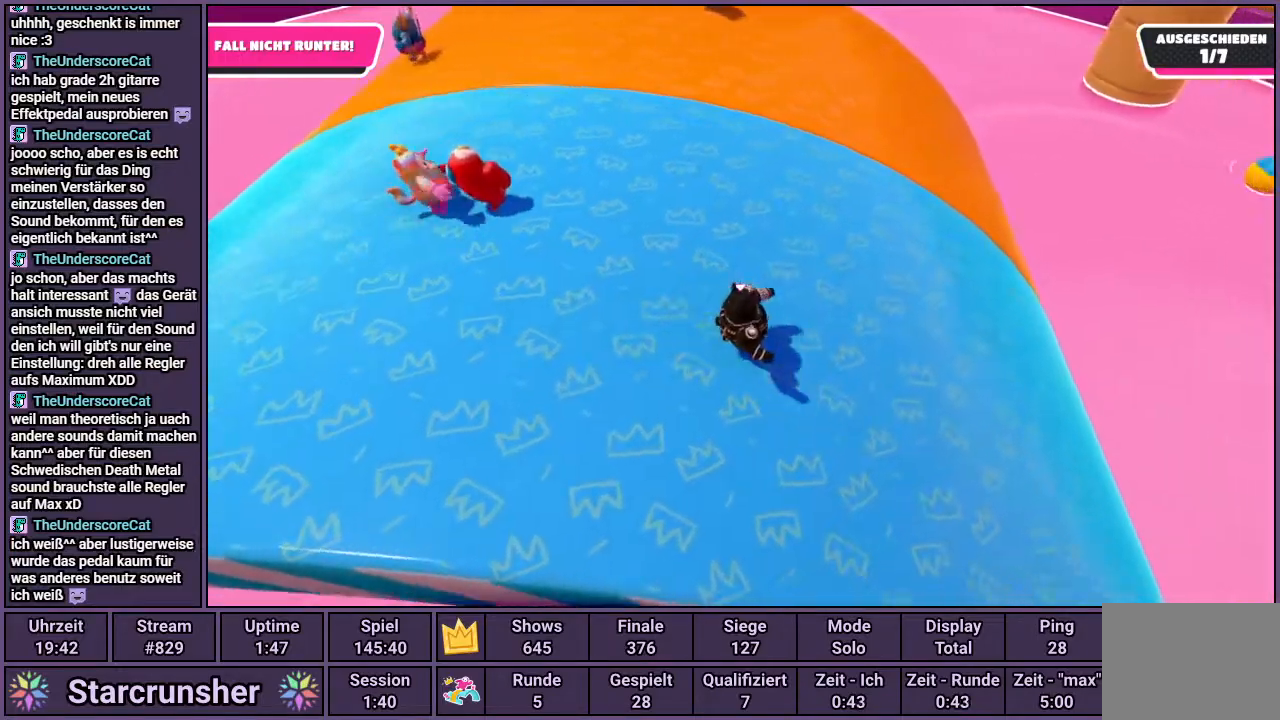
{"buttons": [], "left_stick": "center", "right_stick": "center", "events": [[283, "left_stick", "center"]]}
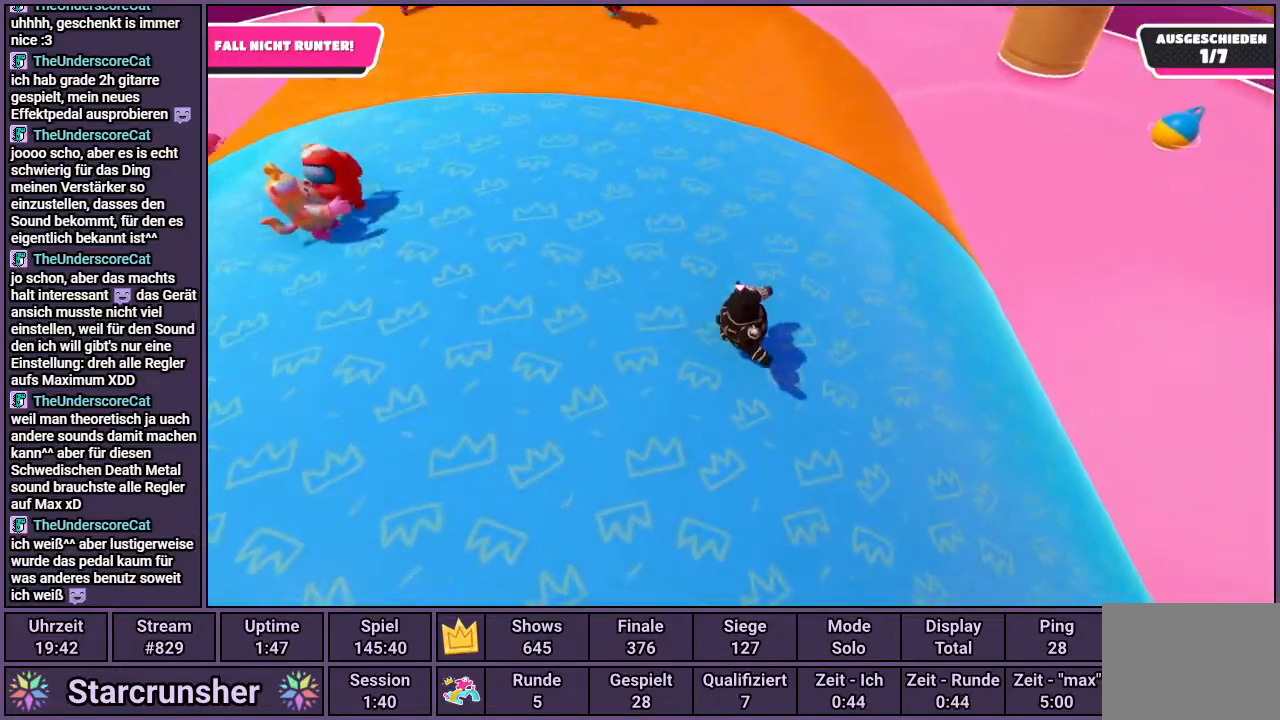
{"buttons": [], "left_stick": "right", "right_stick": "center", "events": [[167, "left_stick", "right"]]}
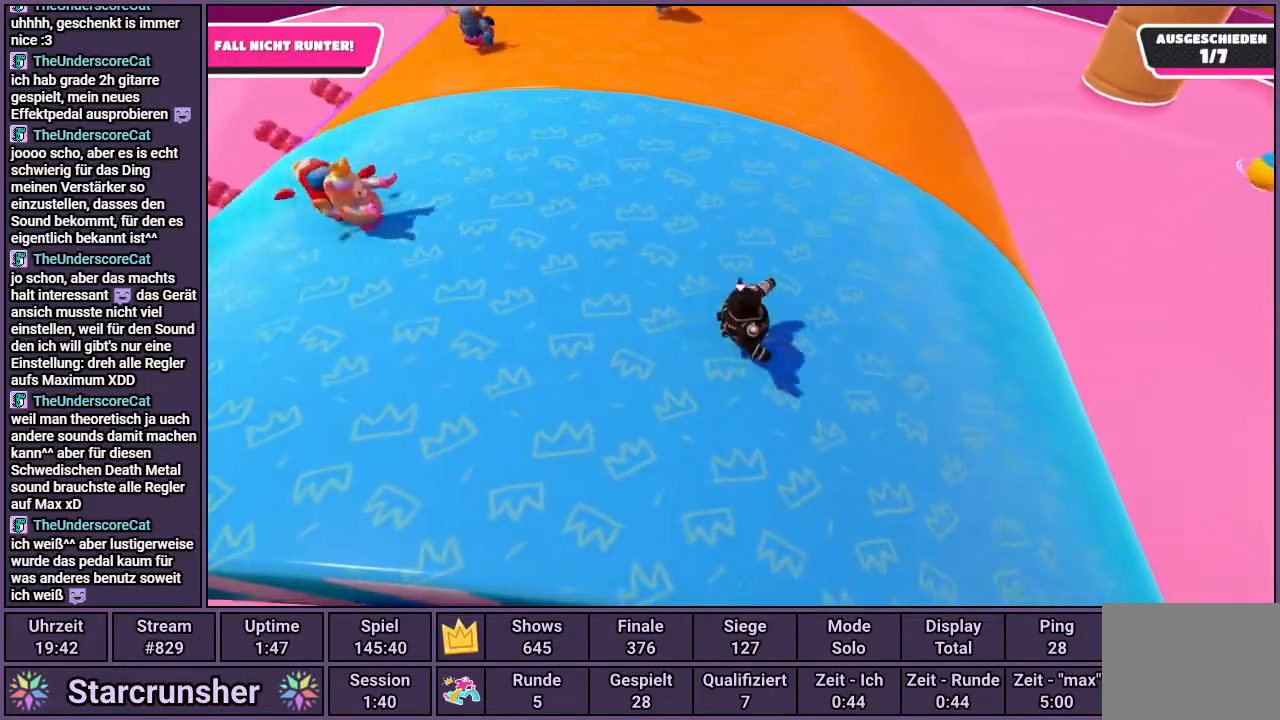
{"buttons": [], "left_stick": "right", "right_stick": "center", "events": []}
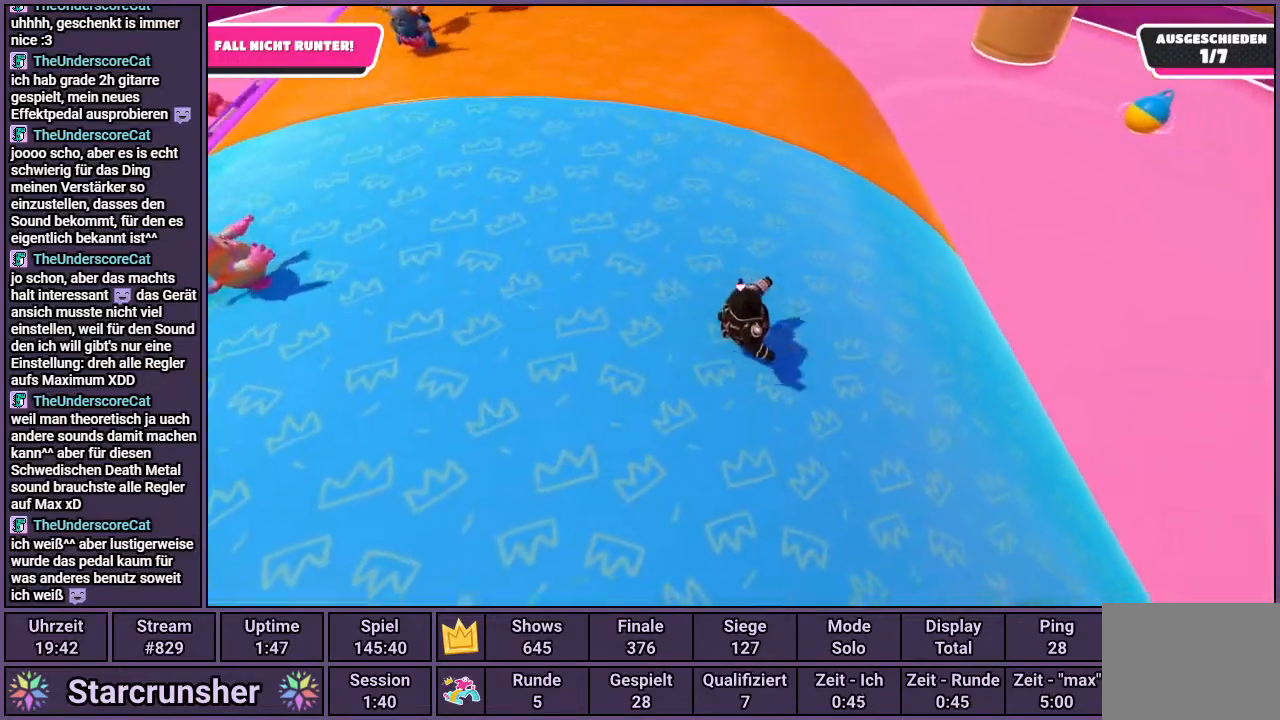
{"buttons": [], "left_stick": "center", "right_stick": "center", "events": [[50, "left_stick", "center"]]}
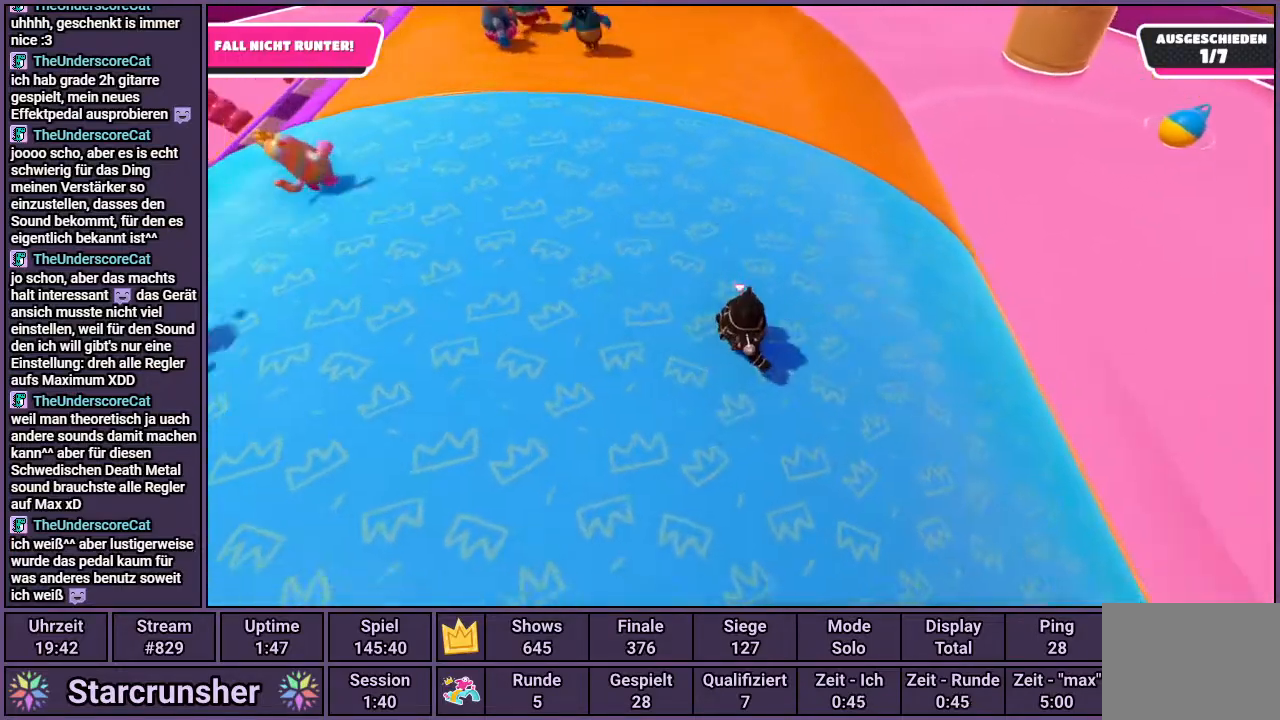
{"buttons": [], "left_stick": "center", "right_stick": "center", "events": []}
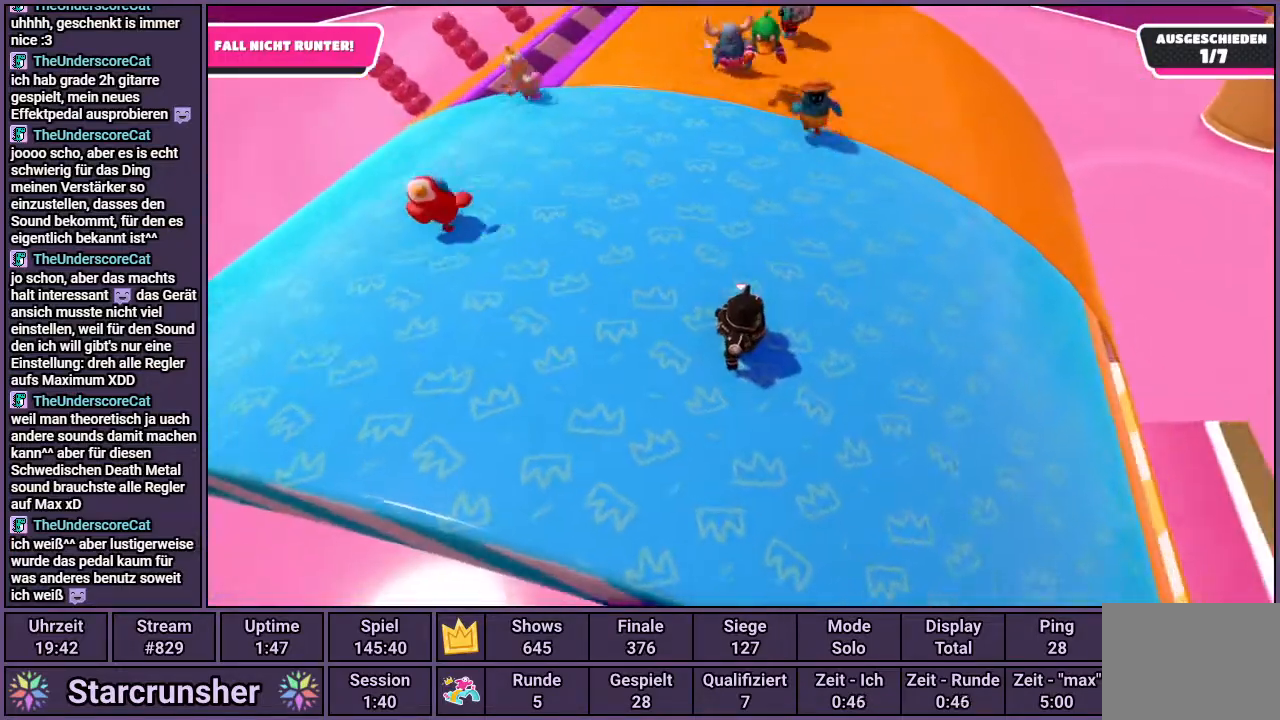
{"buttons": [], "left_stick": "right", "right_stick": "center", "events": [[217, "left_stick", "right"], [267, "right_stick", "right"], [400, "right_stick", "center"]]}
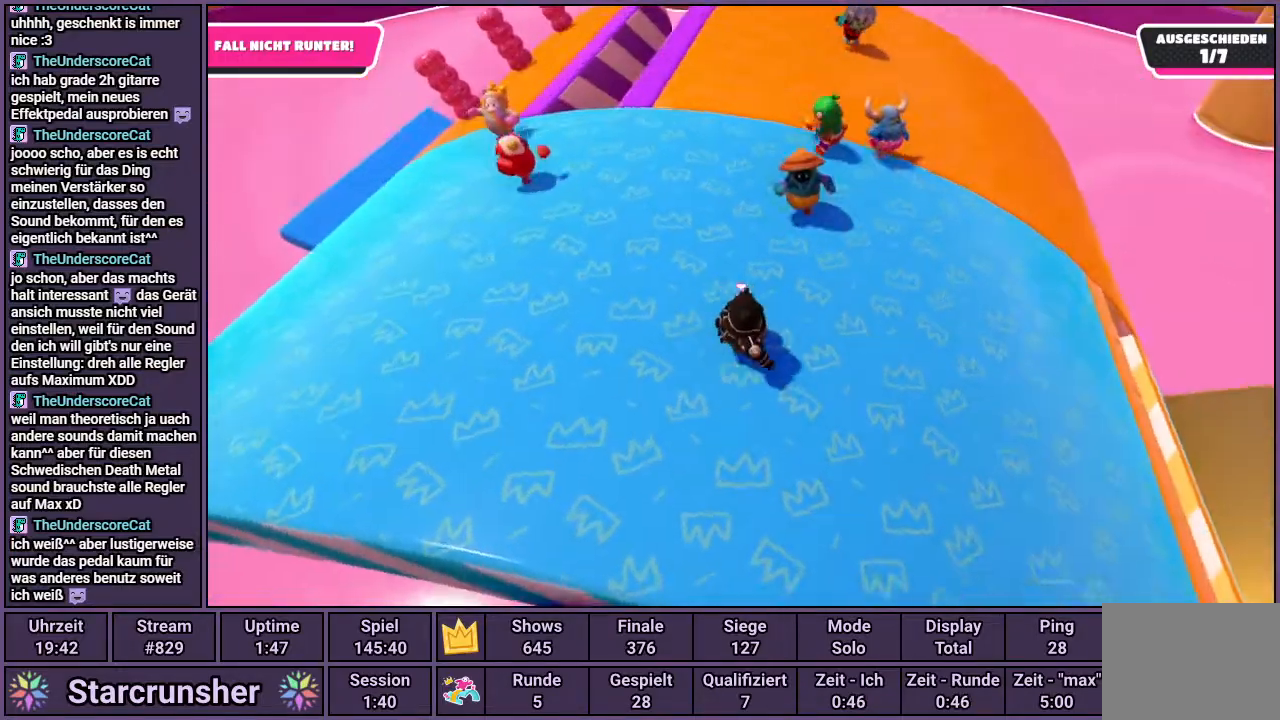
{"buttons": [], "left_stick": "right", "right_stick": "center", "events": []}
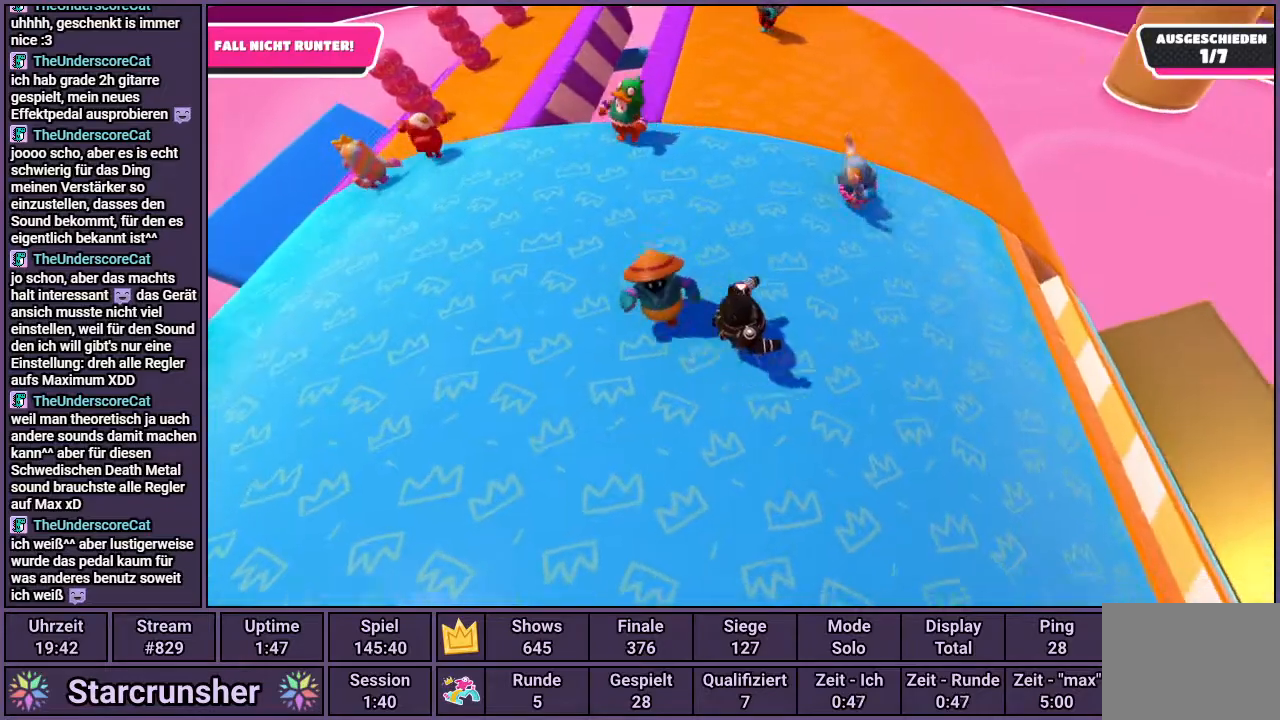
{"buttons": [], "left_stick": "center", "right_stick": "center", "events": [[417, "left_stick", "center"]]}
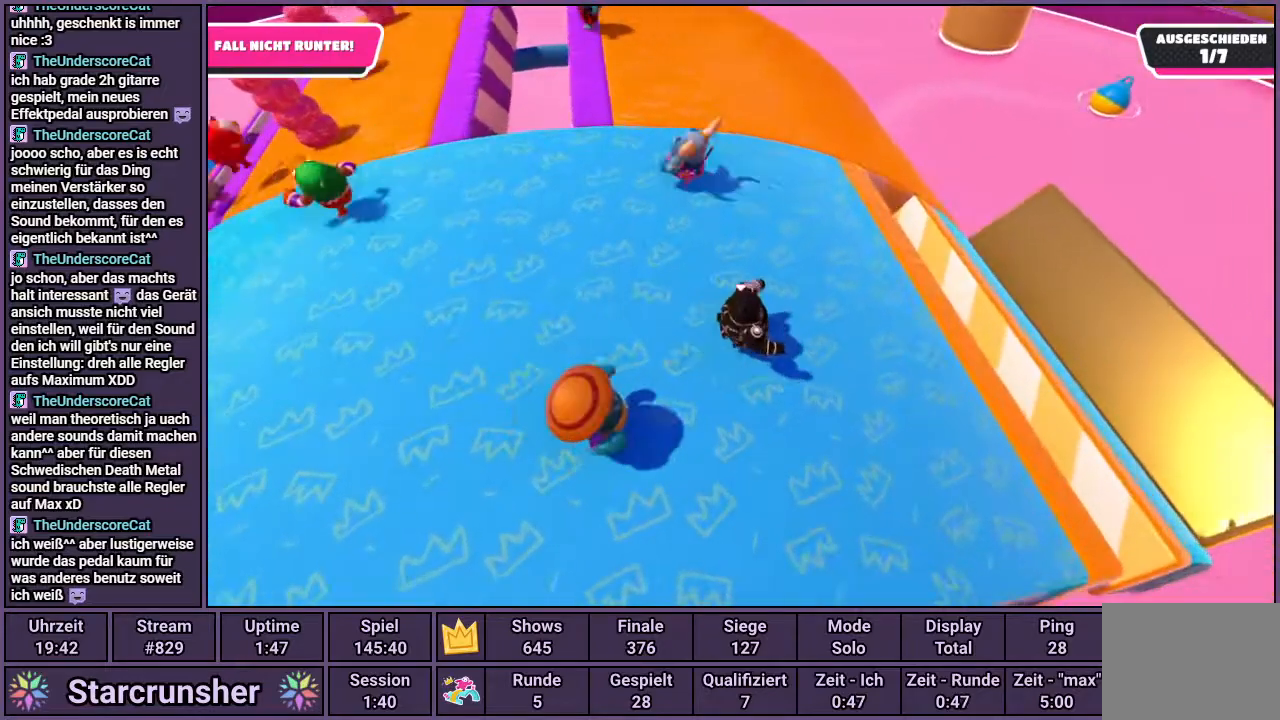
{"buttons": [], "left_stick": "up-left", "right_stick": "center", "events": [[133, "left_stick", "up-left"], [233, "right_stick", "right"], [450, "right_stick", "center"]]}
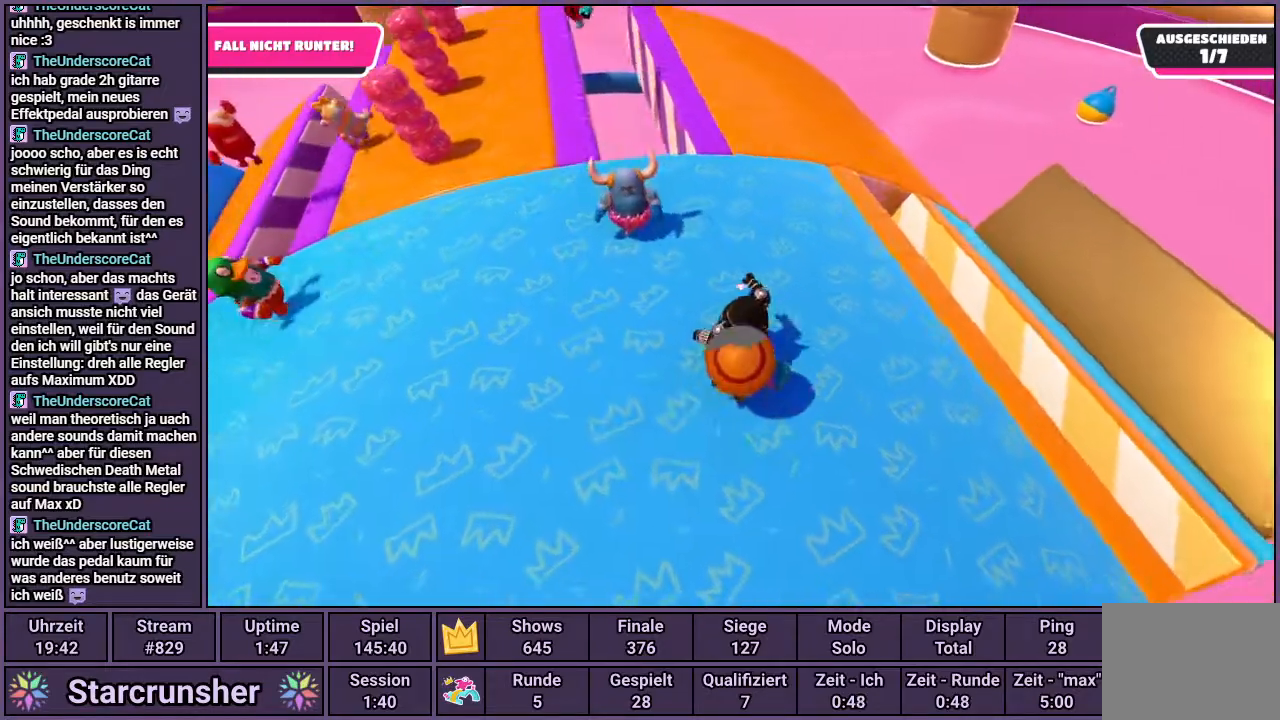
{"buttons": [], "left_stick": "up-right", "right_stick": "center", "events": [[267, "right_stick", "right"], [450, "left_stick", "up-right"], [450, "right_stick", "center"]]}
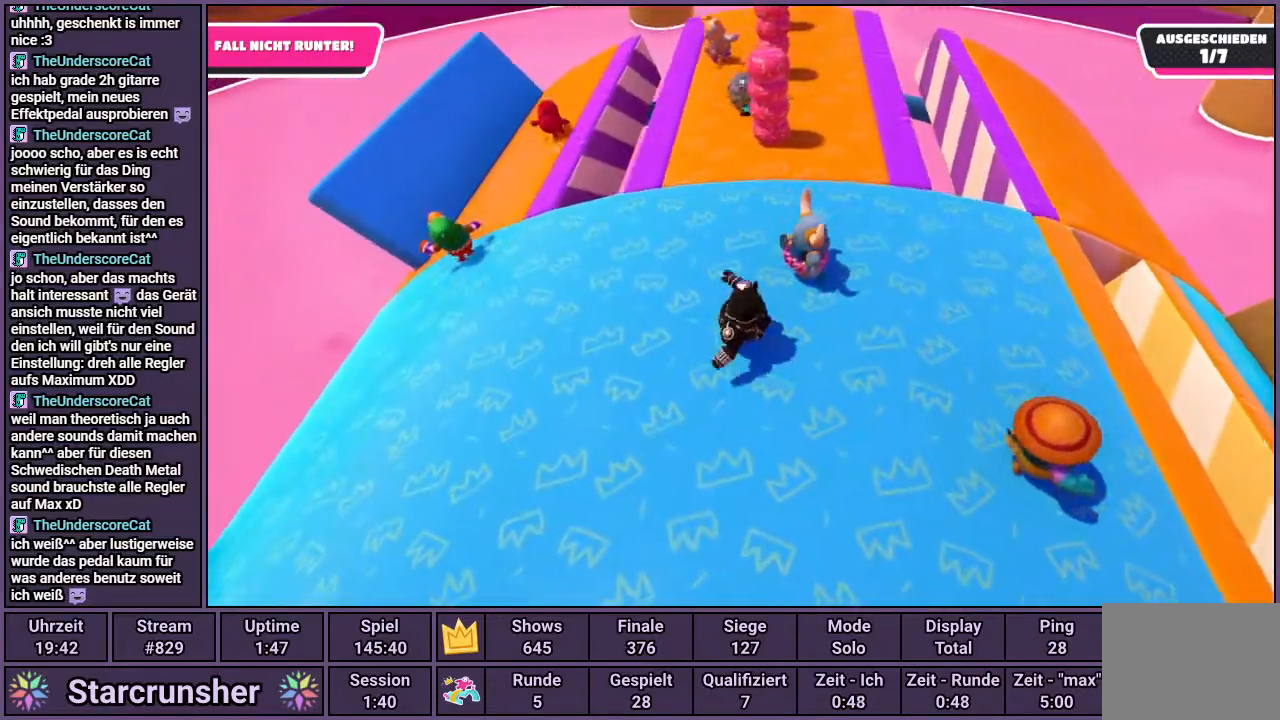
{"buttons": [], "left_stick": "up-right", "right_stick": "center", "events": [[200, "right_stick", "right"], [233, "left_stick", "center"], [383, "right_stick", "center"], [417, "left_stick", "up-right"]]}
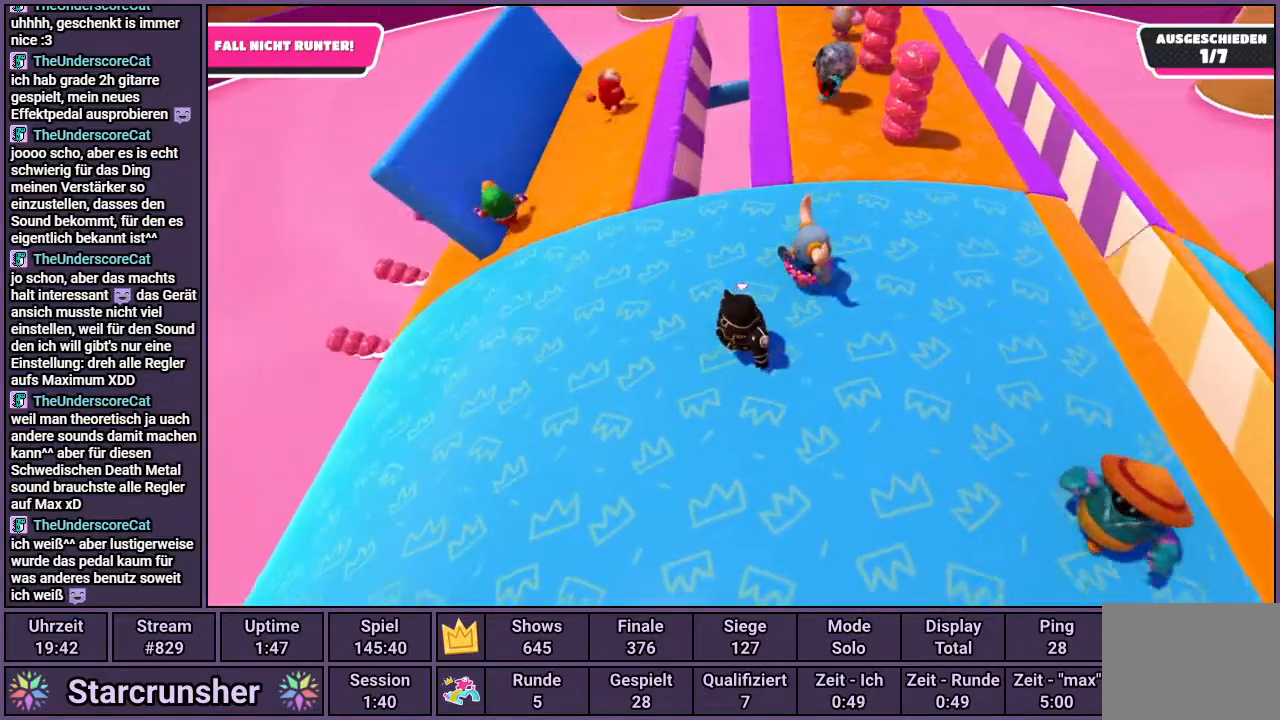
{"buttons": [], "left_stick": "up-left", "right_stick": "right", "events": [[117, "left_stick", "center"], [217, "left_stick", "up-left"], [267, "right_stick", "right"]]}
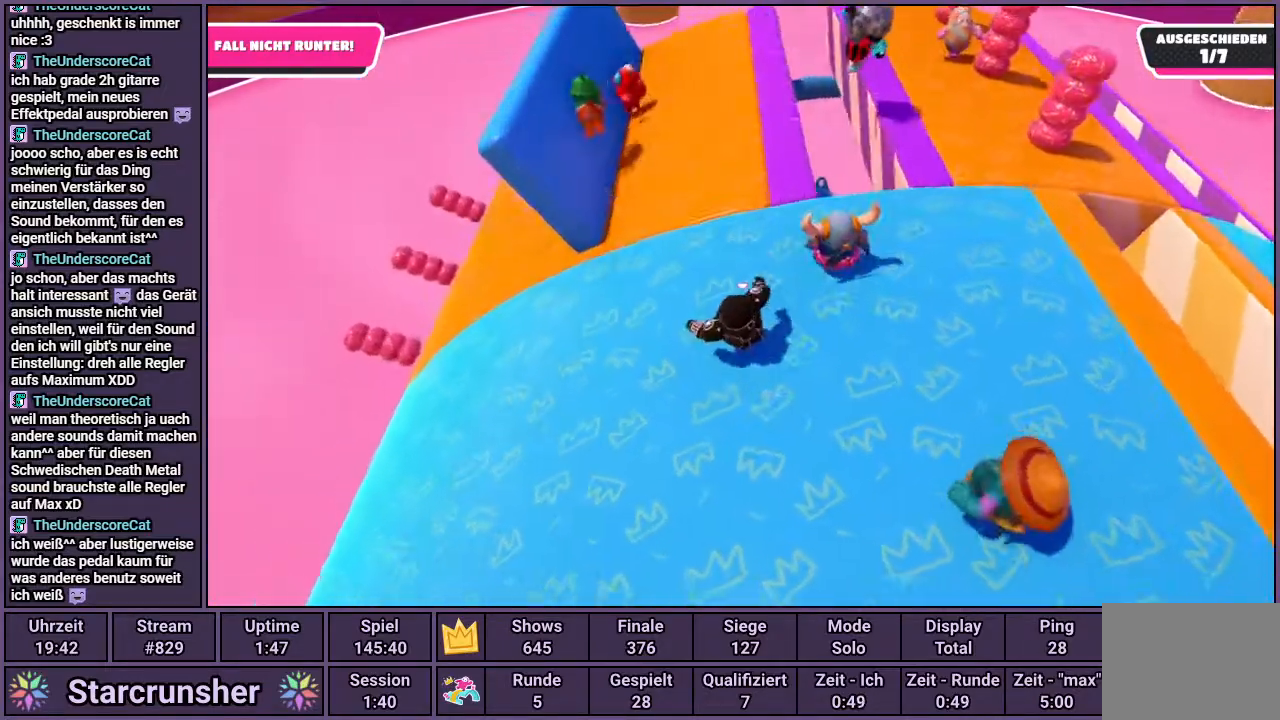
{"buttons": [], "left_stick": "up", "right_stick": "right", "events": [[167, "right_stick", "center"], [400, "right_stick", "right"], [417, "left_stick", "up"]]}
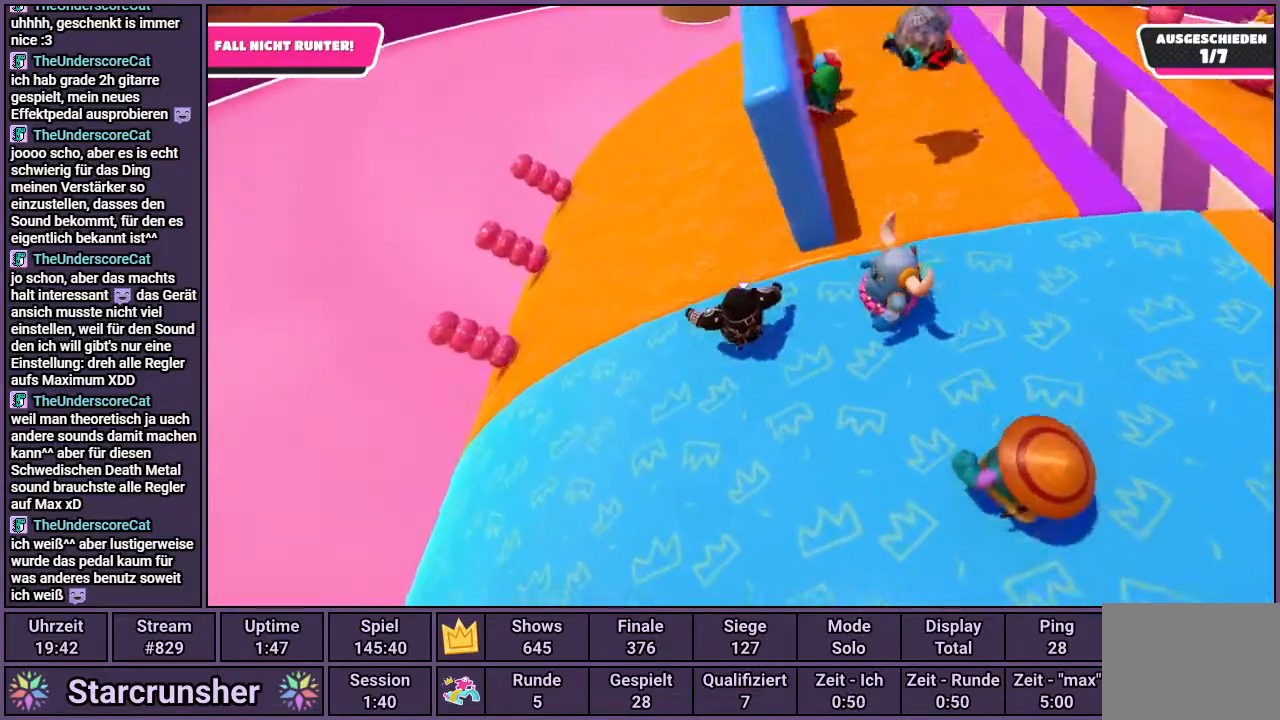
{"buttons": [], "left_stick": "up-left", "right_stick": "right", "events": [[317, "left_stick", "up-left"]]}
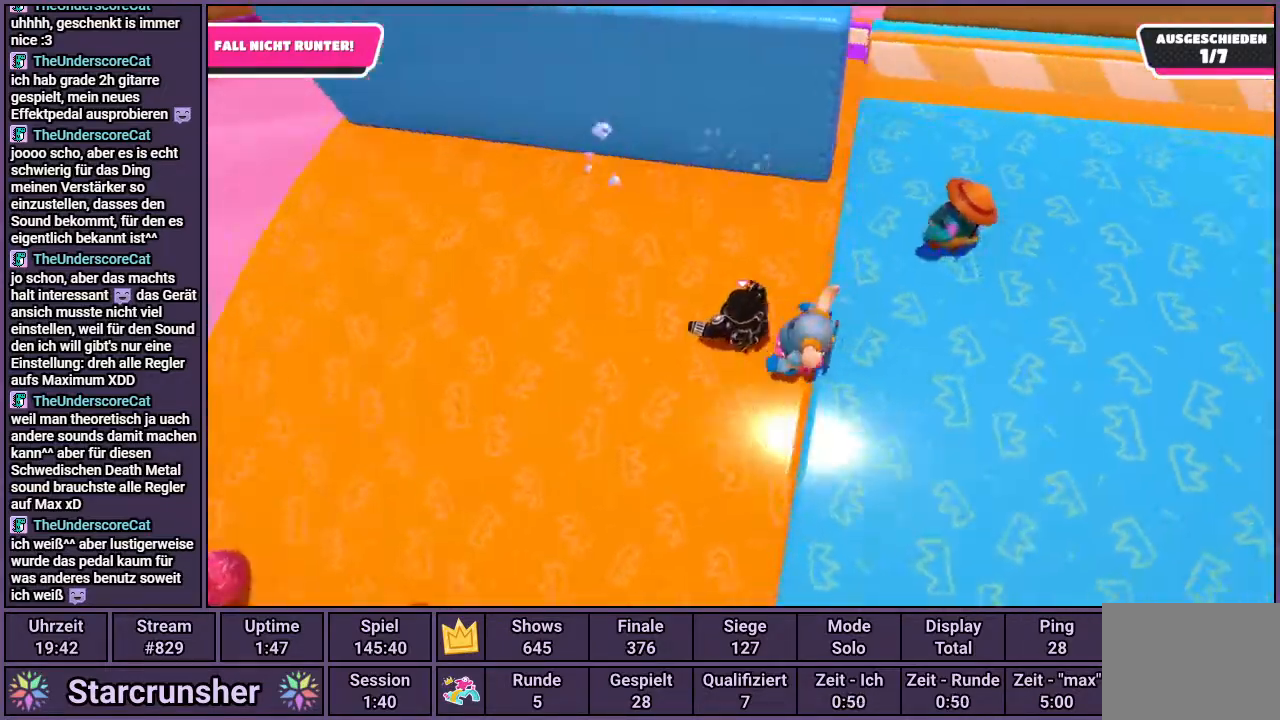
{"buttons": [], "left_stick": "down-left", "right_stick": "right", "events": [[367, "left_stick", "down-left"]]}
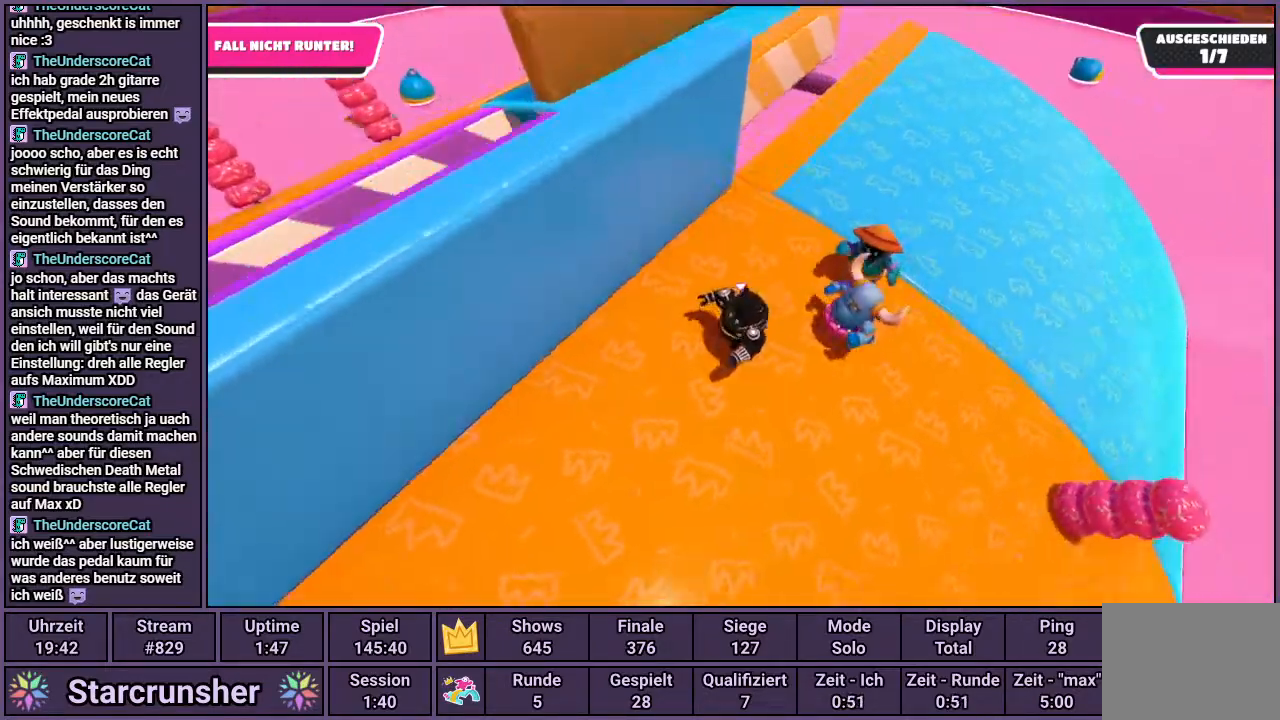
{"buttons": [], "left_stick": "right", "right_stick": "right", "events": [[83, "left_stick", "down-right"], [233, "left_stick", "right"]]}
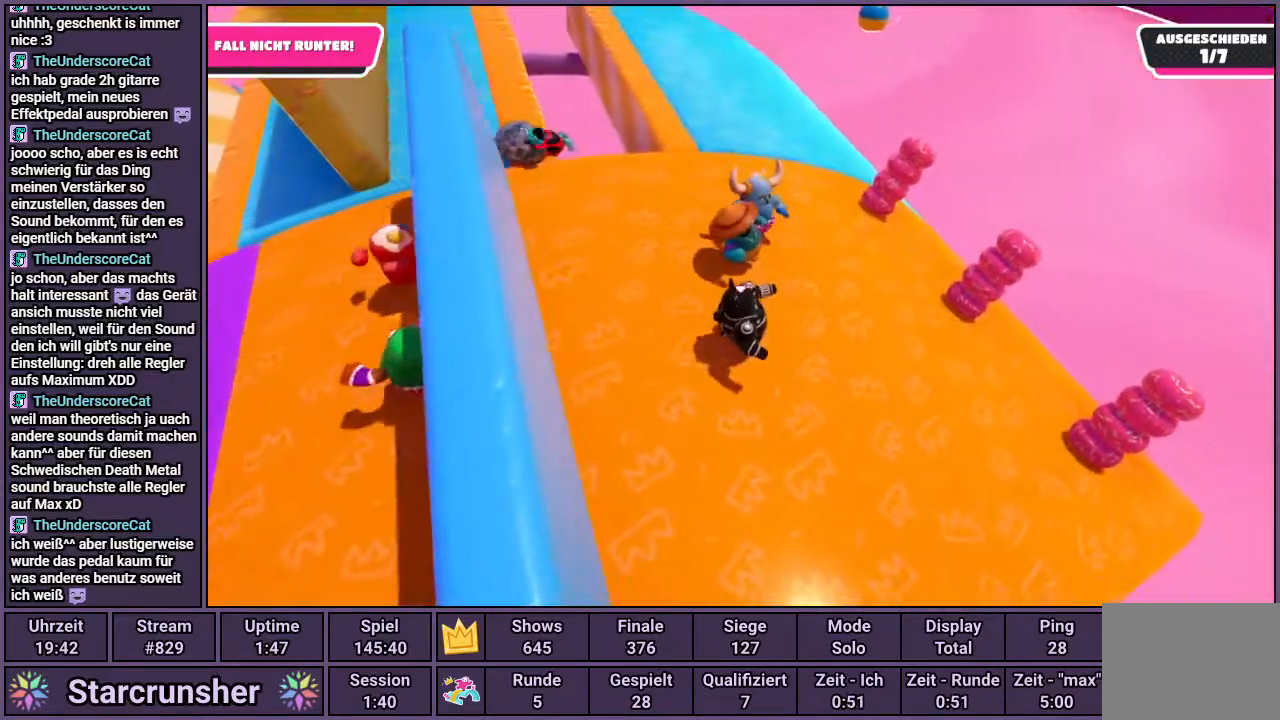
{"buttons": [], "left_stick": "right", "right_stick": "left", "events": [[33, "right_stick", "center"], [383, "right_stick", "left"]]}
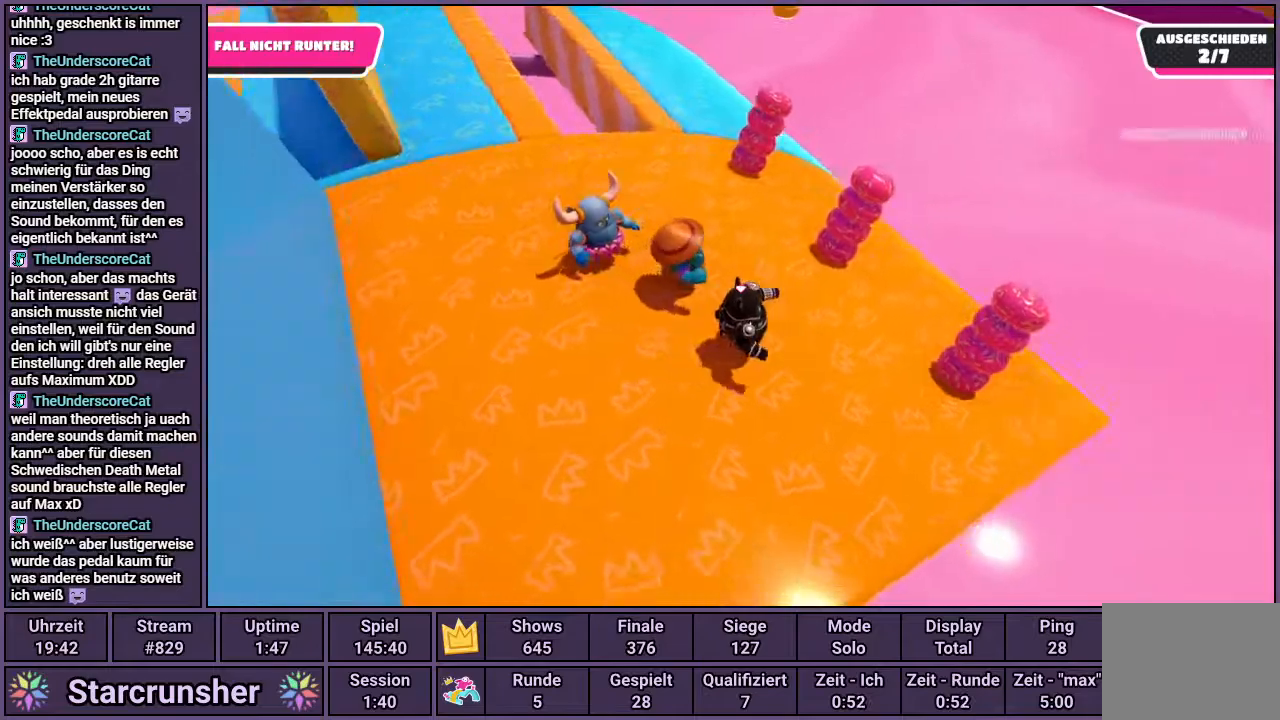
{"buttons": [], "left_stick": "center", "right_stick": "center", "events": [[17, "left_stick", "center"], [100, "right_stick", "center"]]}
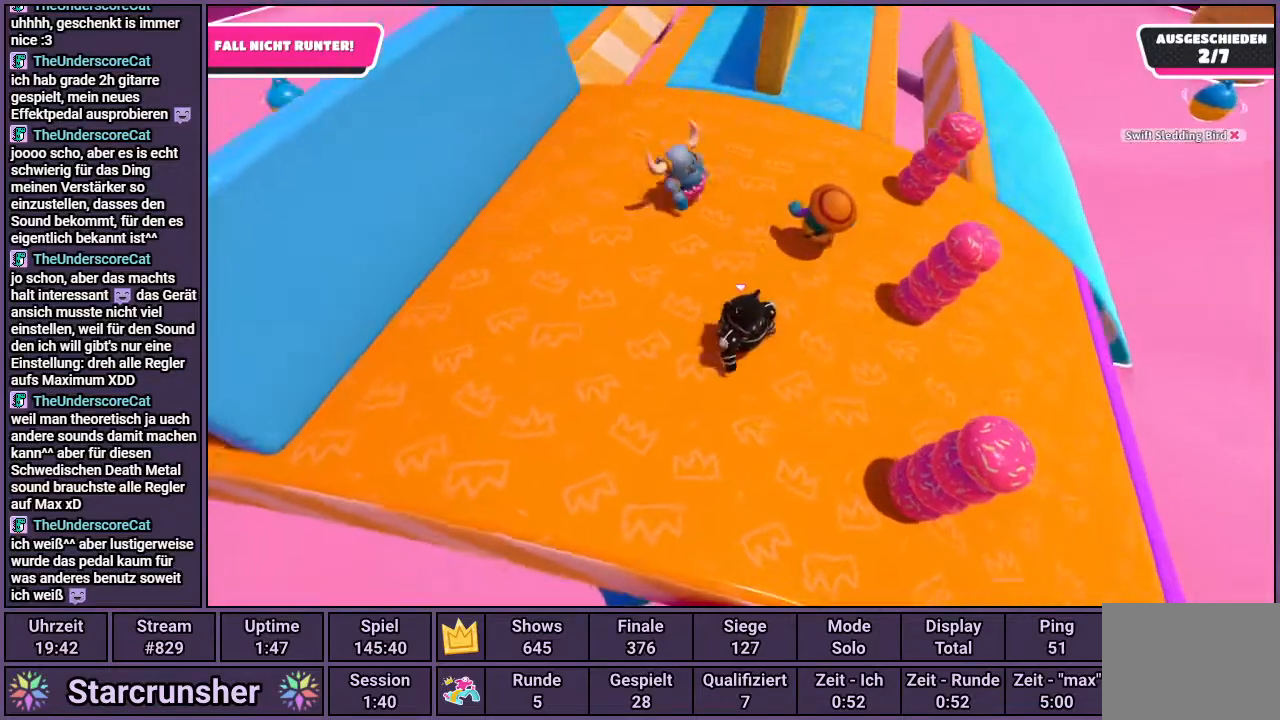
{"buttons": [], "left_stick": "right", "right_stick": "center", "events": [[167, "left_stick", "right"]]}
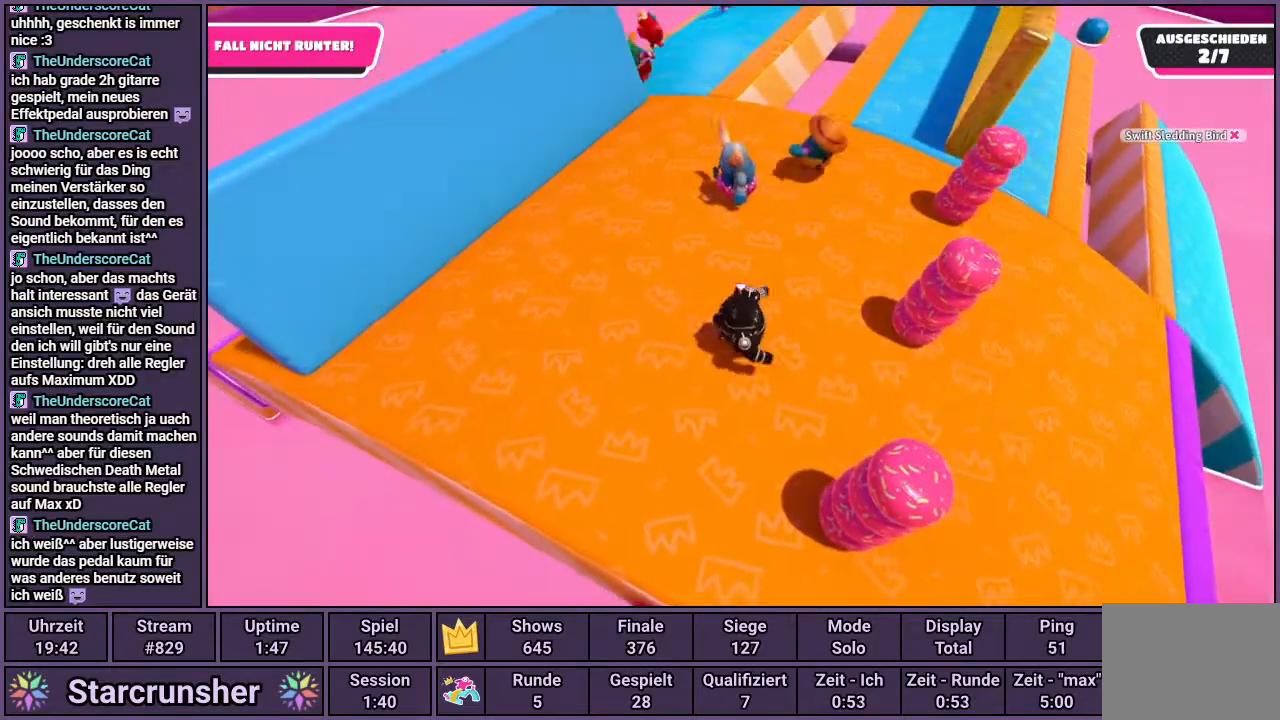
{"buttons": [], "left_stick": "right", "right_stick": "right", "events": [[400, "right_stick", "right"]]}
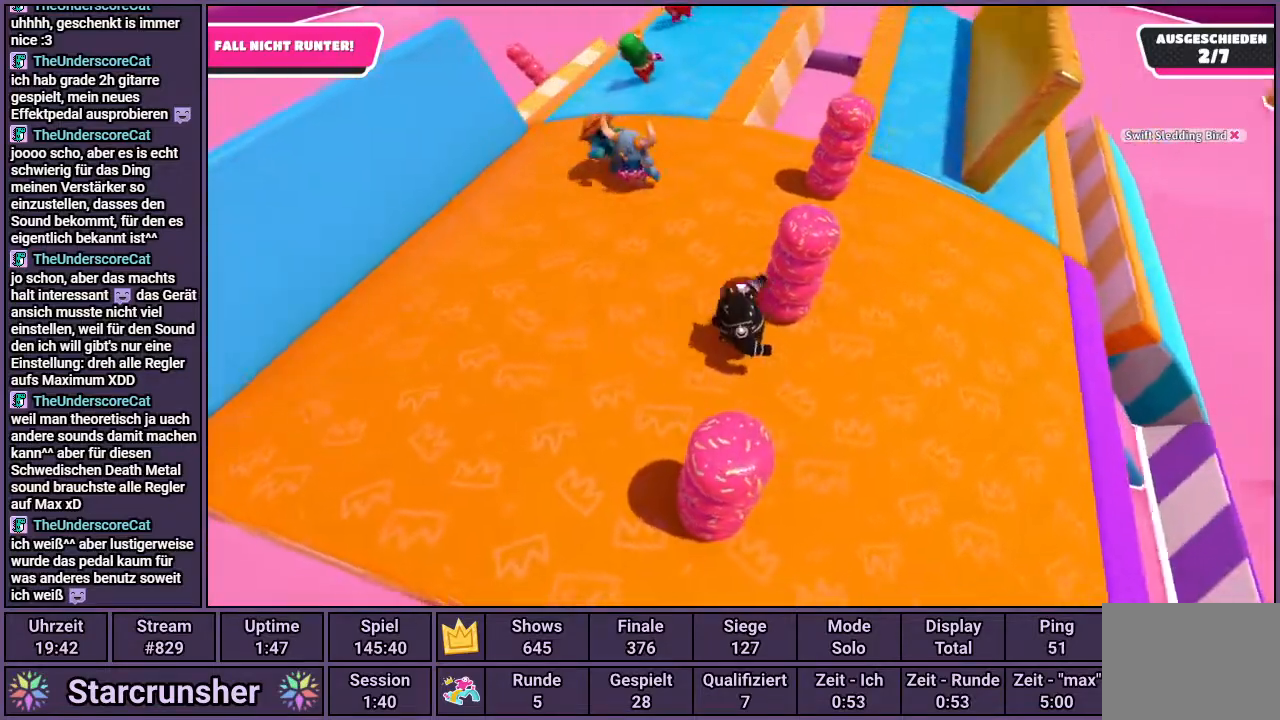
{"buttons": [], "left_stick": "center", "right_stick": "center", "events": [[67, "right_stick", "center"], [217, "left_stick", "center"]]}
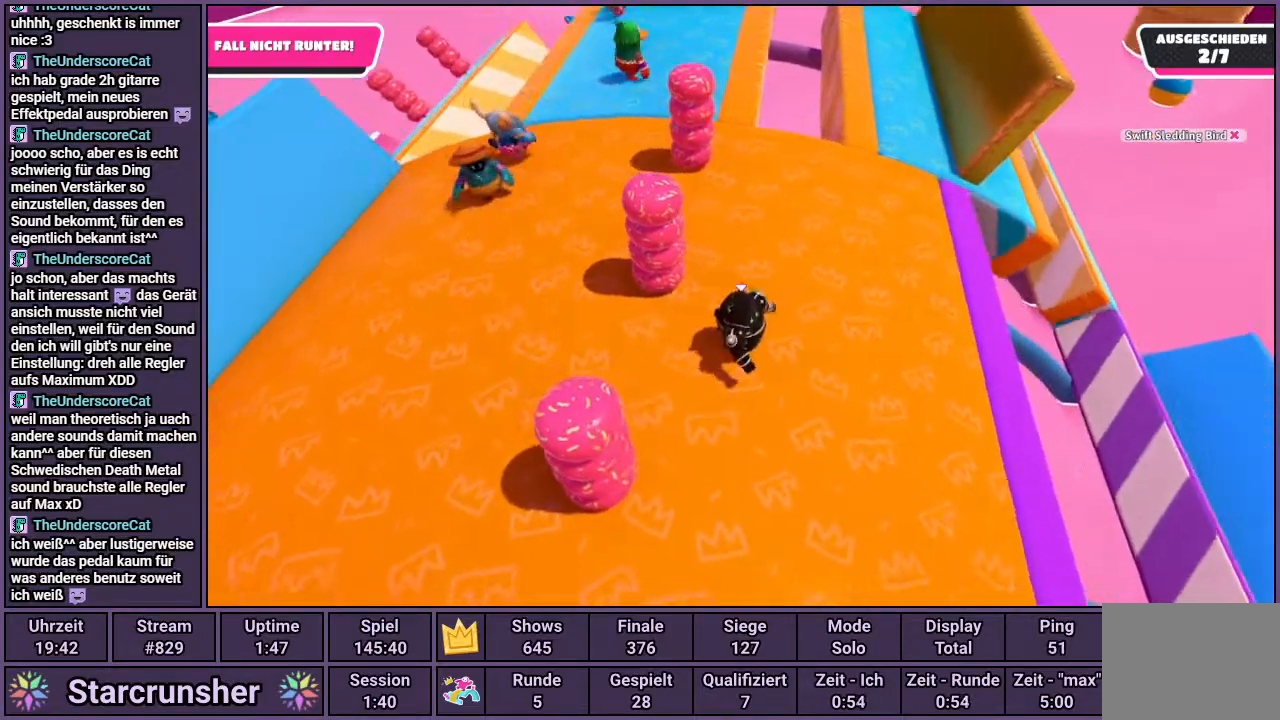
{"buttons": [], "left_stick": "up-right", "right_stick": "right", "events": [[467, "right_stick", "right"], [500, "left_stick", "up-right"]]}
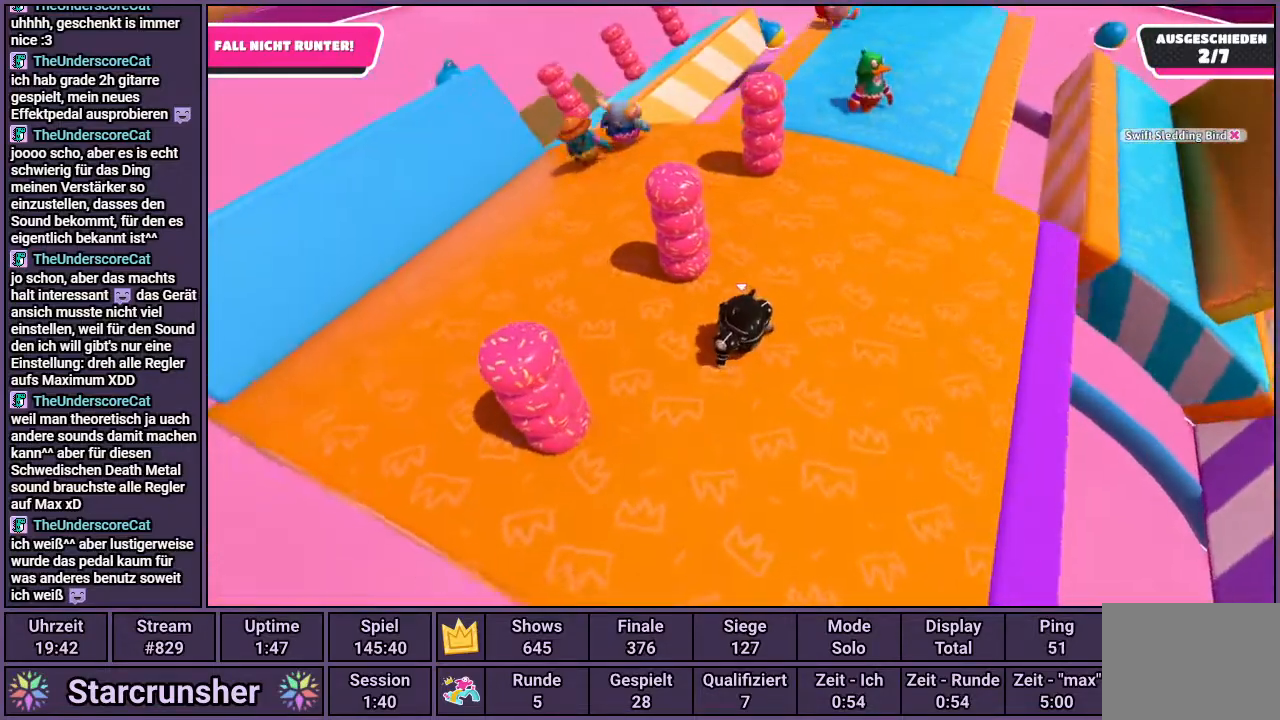
{"buttons": [], "left_stick": "center", "right_stick": "center", "events": [[283, "right_stick", "center"], [483, "left_stick", "center"]]}
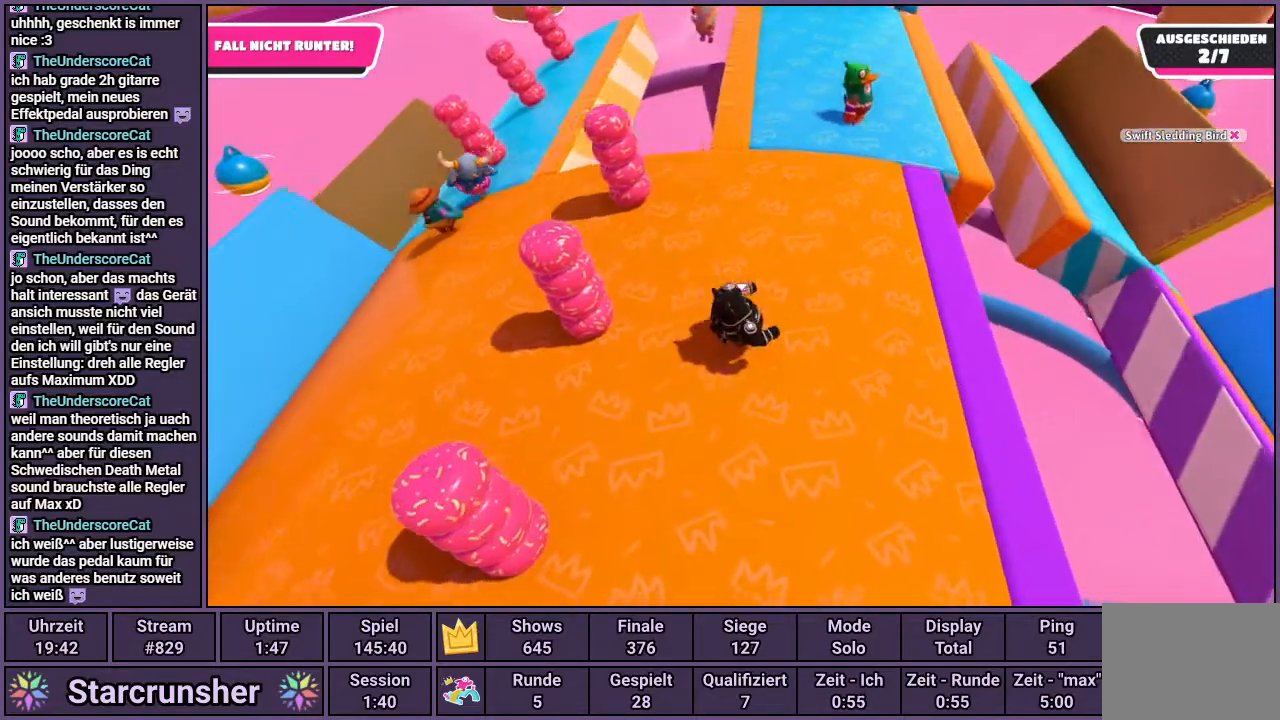
{"buttons": [], "left_stick": "center", "right_stick": "center", "events": [[200, "left_stick", "up-right"], [467, "left_stick", "center"]]}
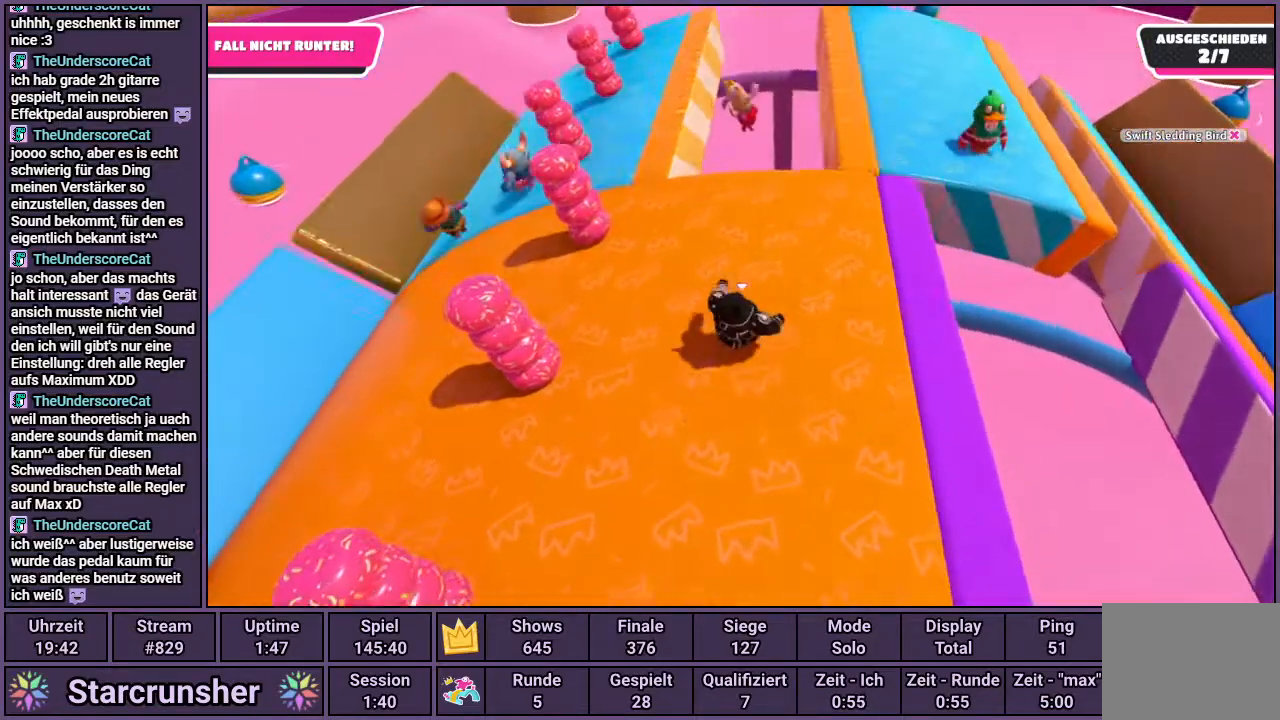
{"buttons": [], "left_stick": "up", "right_stick": "right", "events": [[233, "left_stick", "up"], [250, "right_stick", "right"]]}
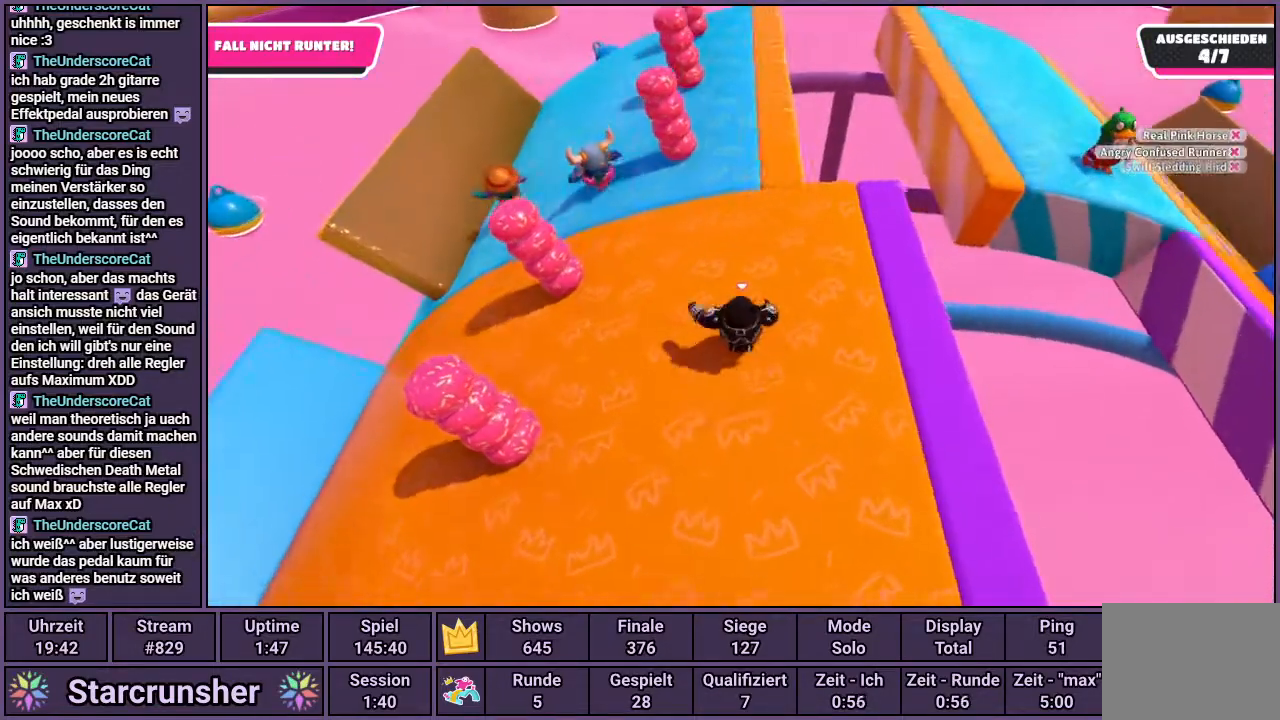
{"buttons": [], "left_stick": "up-left", "right_stick": "center", "events": [[50, "right_stick", "center"], [133, "left_stick", "center"], [250, "right_stick", "right"], [483, "left_stick", "up-left"], [483, "right_stick", "center"]]}
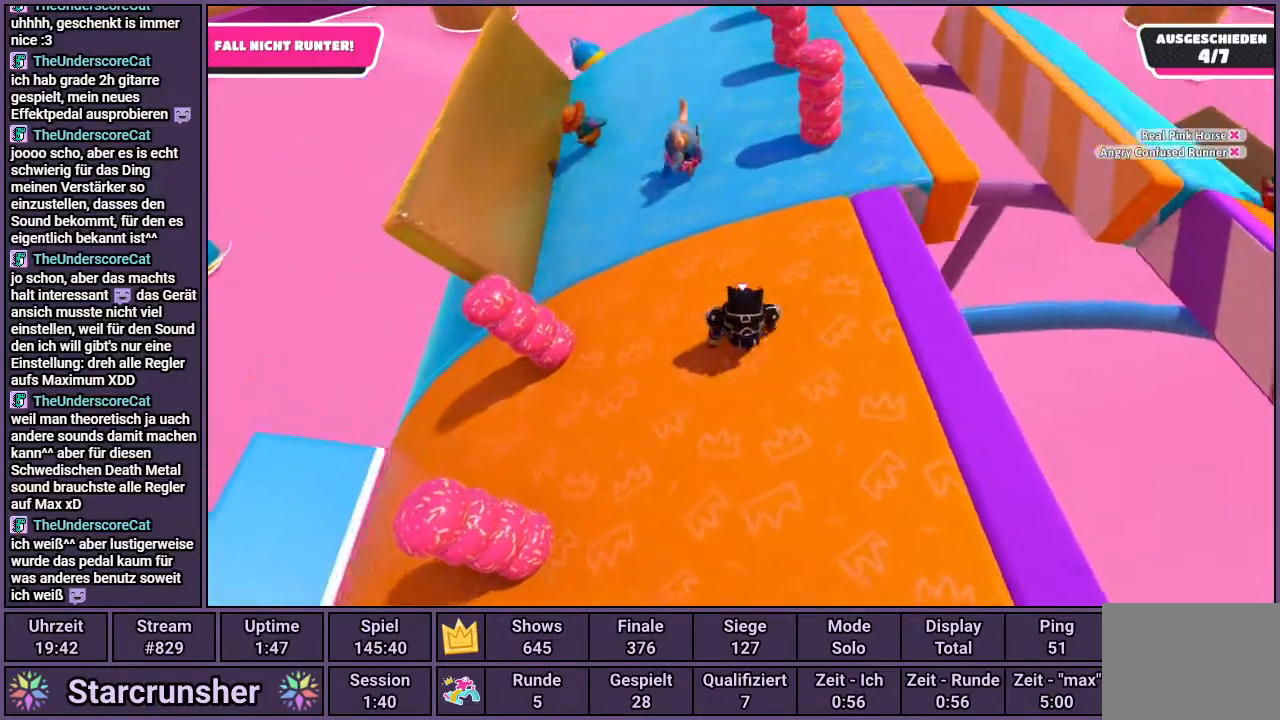
{"buttons": [], "left_stick": "up-left", "right_stick": "right", "events": [[367, "right_stick", "right"]]}